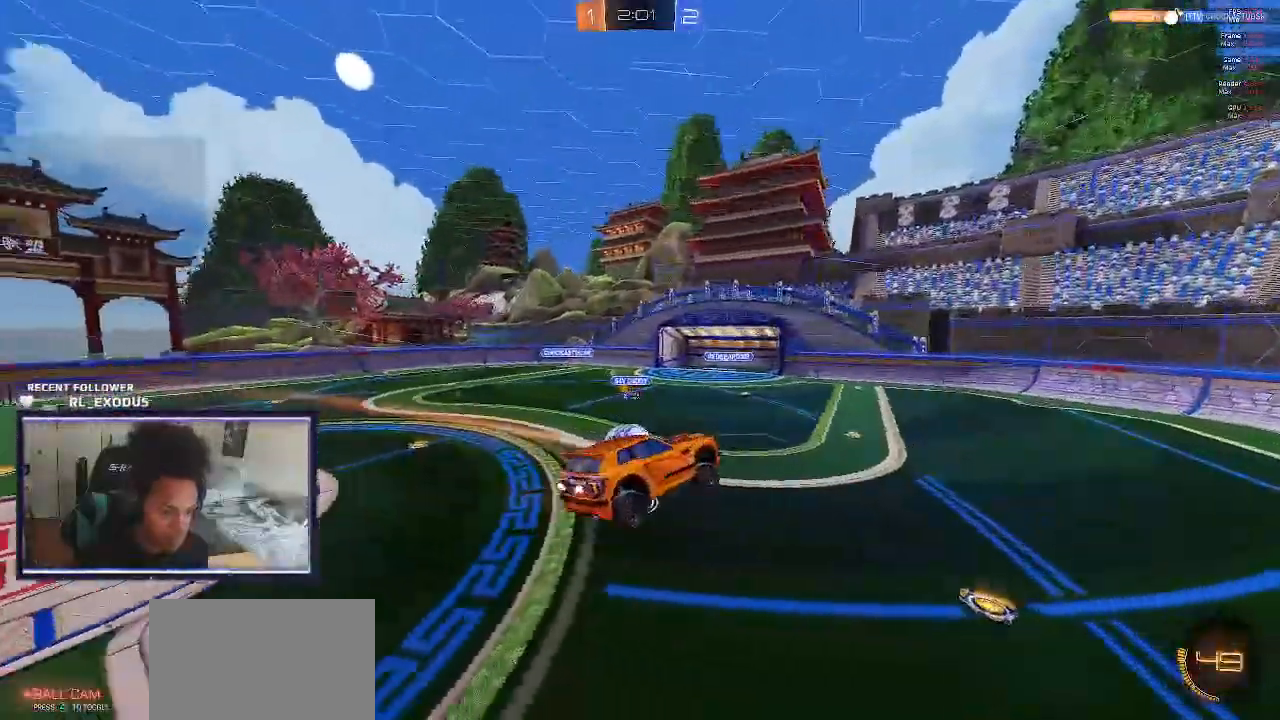
Gameplay with a controller (PlayStation layout); each line is a JSON object with the inputs held at the frame after it. "events" lists button and stick changes between this image and that frame as [ms after this image, input, new state], when the widget could be followed in between. Not read: HOME.
{"buttons": ["R2"], "left_stick": "left", "right_stick": "center"}
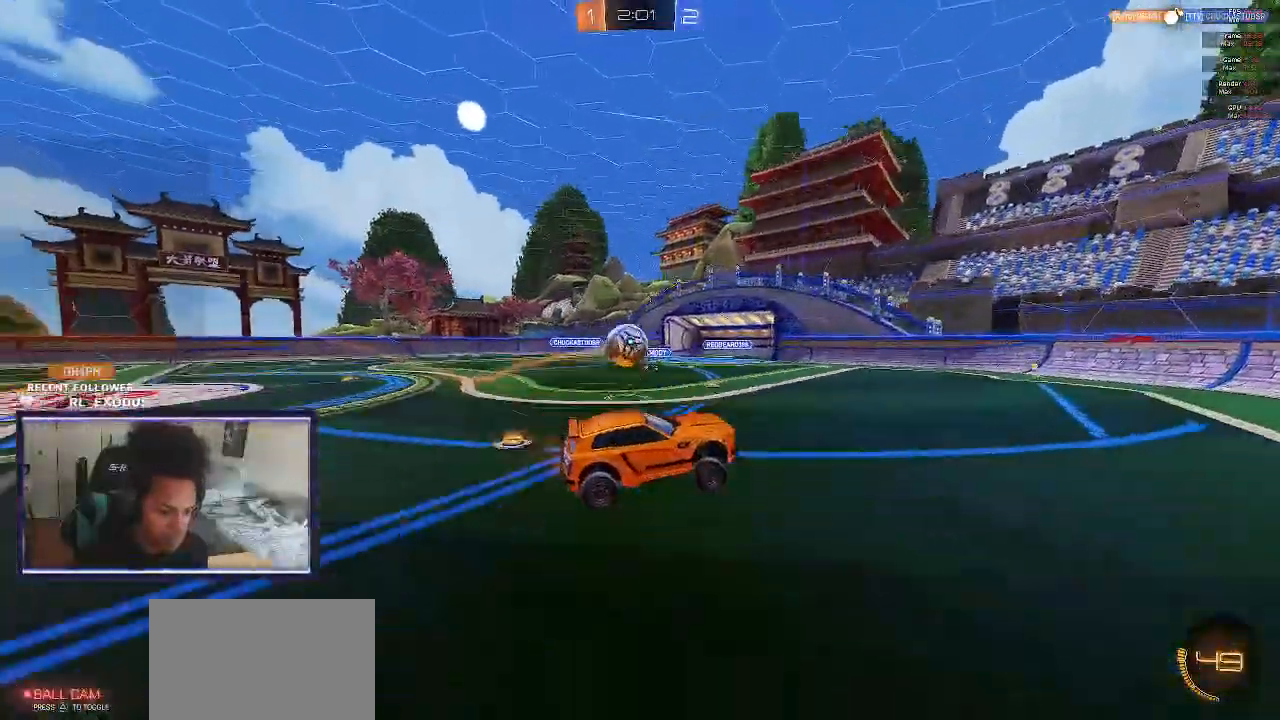
{"buttons": ["R2"], "left_stick": "left", "right_stick": "center", "events": []}
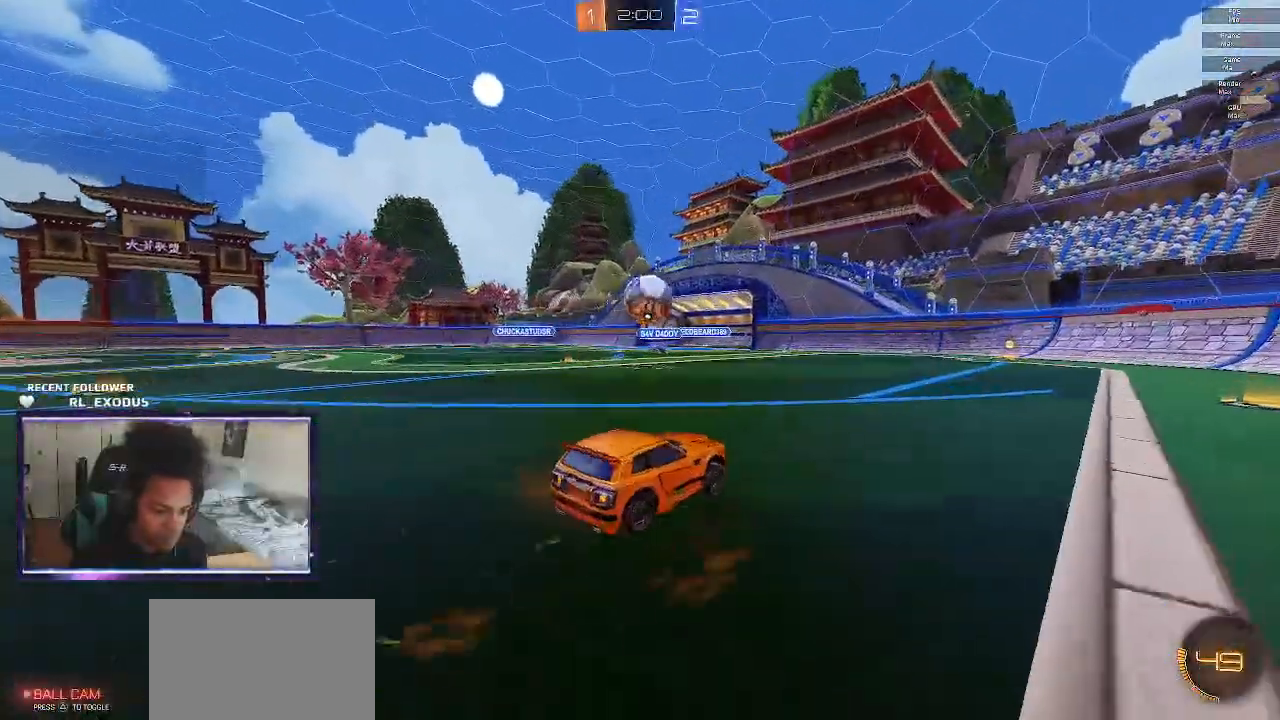
{"buttons": ["SQUARE", "R2"], "left_stick": "center", "right_stick": "center", "events": [[33, "left_stick", "center"], [100, "SQUARE", "down"], [100, "left_stick", "right"], [200, "SQUARE", "up"], [400, "left_stick", "center"], [467, "SQUARE", "down"]]}
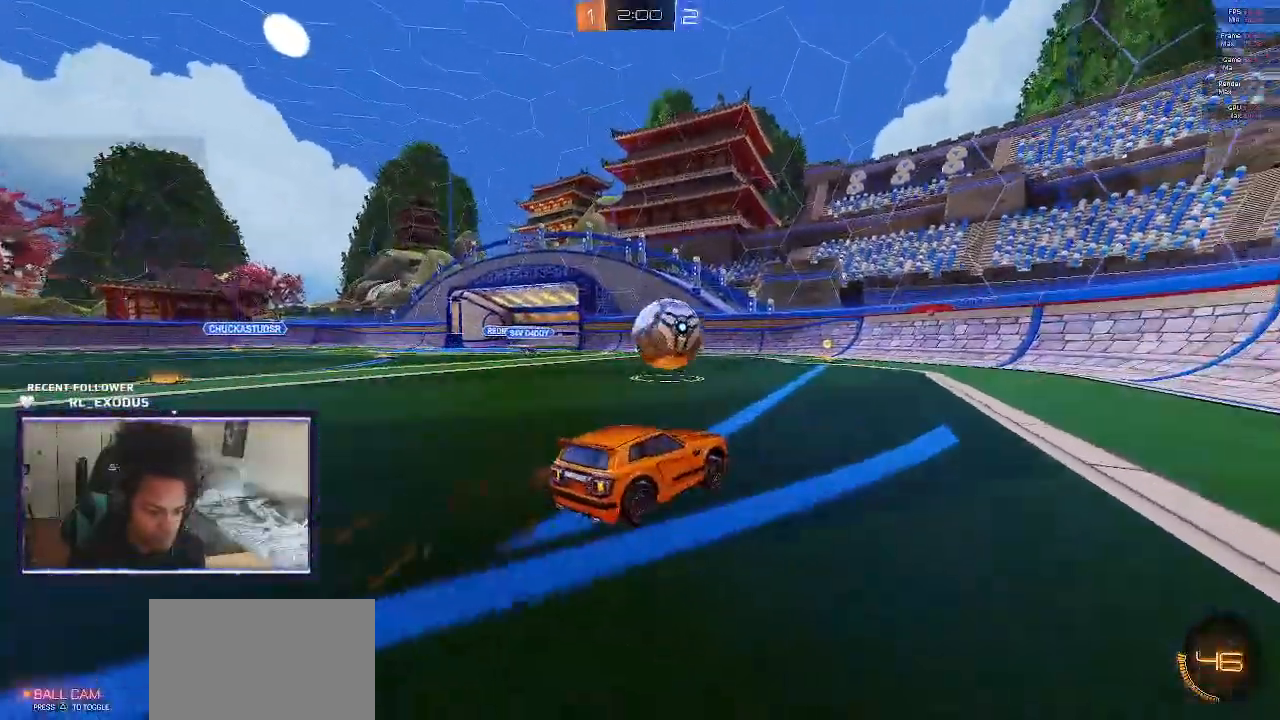
{"buttons": ["R2"], "left_stick": "center", "right_stick": "center", "events": [[267, "SQUARE", "up"]]}
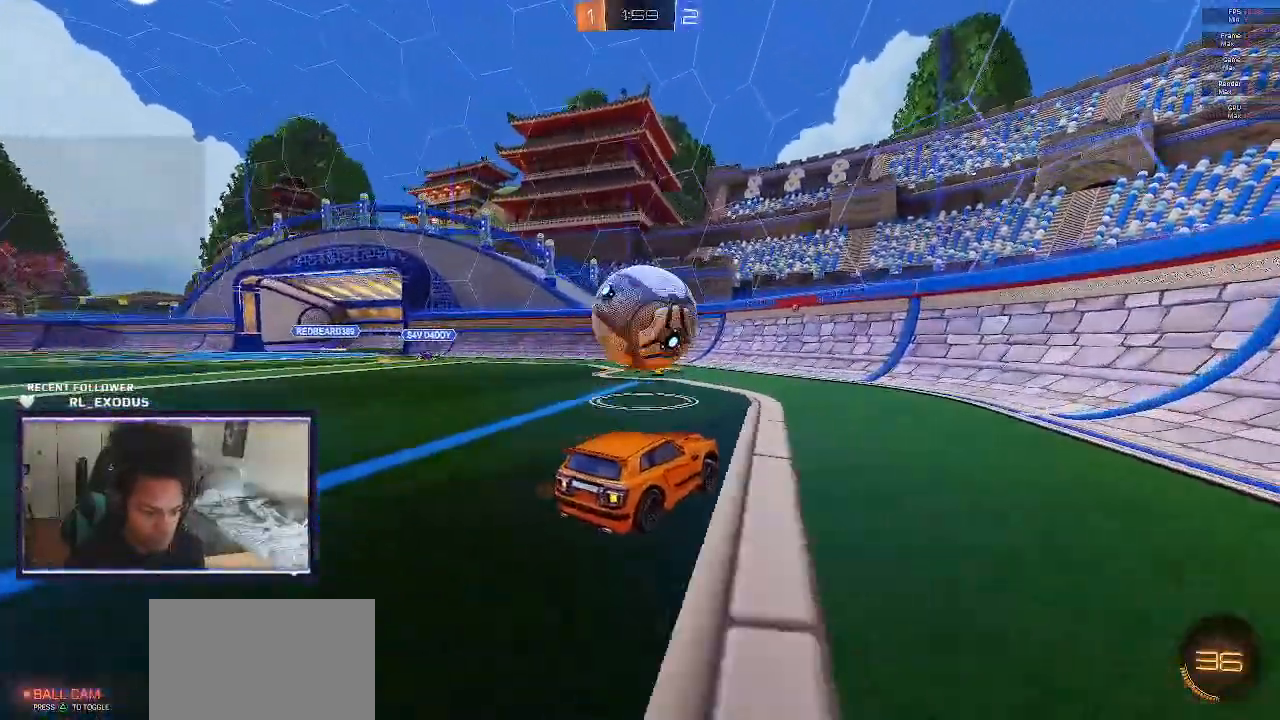
{"buttons": ["R2"], "left_stick": "right", "right_stick": "center", "events": [[433, "left_stick", "right"]]}
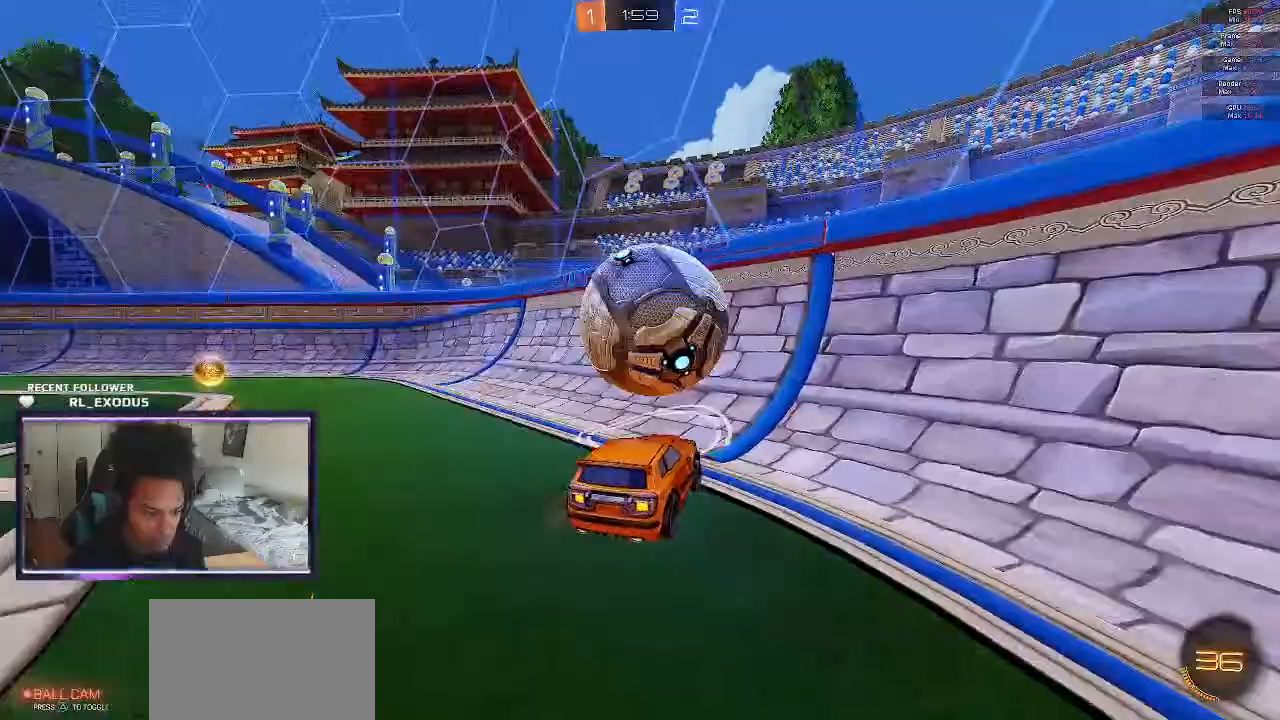
{"buttons": ["CROSS"], "left_stick": "left", "right_stick": "center", "events": [[133, "left_stick", "center"], [250, "left_stick", "left"], [333, "L2", "down"], [400, "CROSS", "down"], [400, "R2", "up"], [500, "L2", "up"]]}
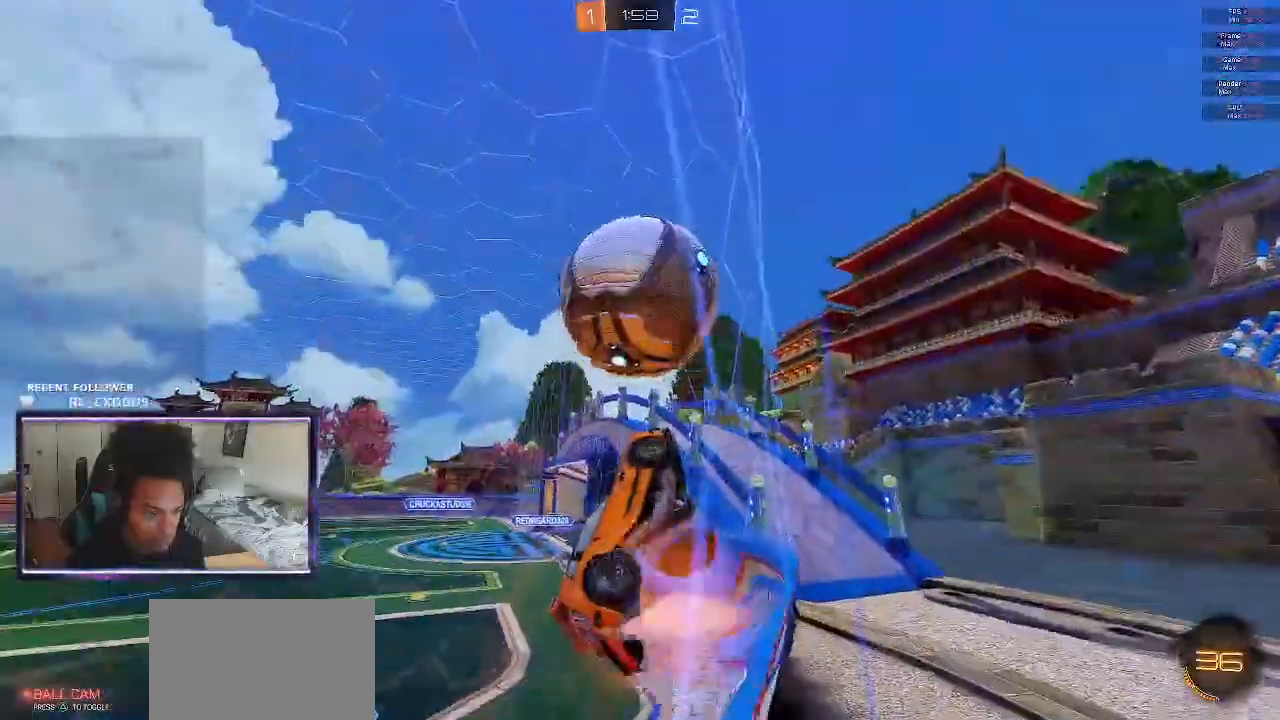
{"buttons": ["SQUARE"], "left_stick": "down-right", "right_stick": "center", "events": [[17, "left_stick", "center"], [33, "CROSS", "up"], [200, "left_stick", "right"], [267, "left_stick", "up-right"], [367, "SQUARE", "down"], [467, "left_stick", "down-right"]]}
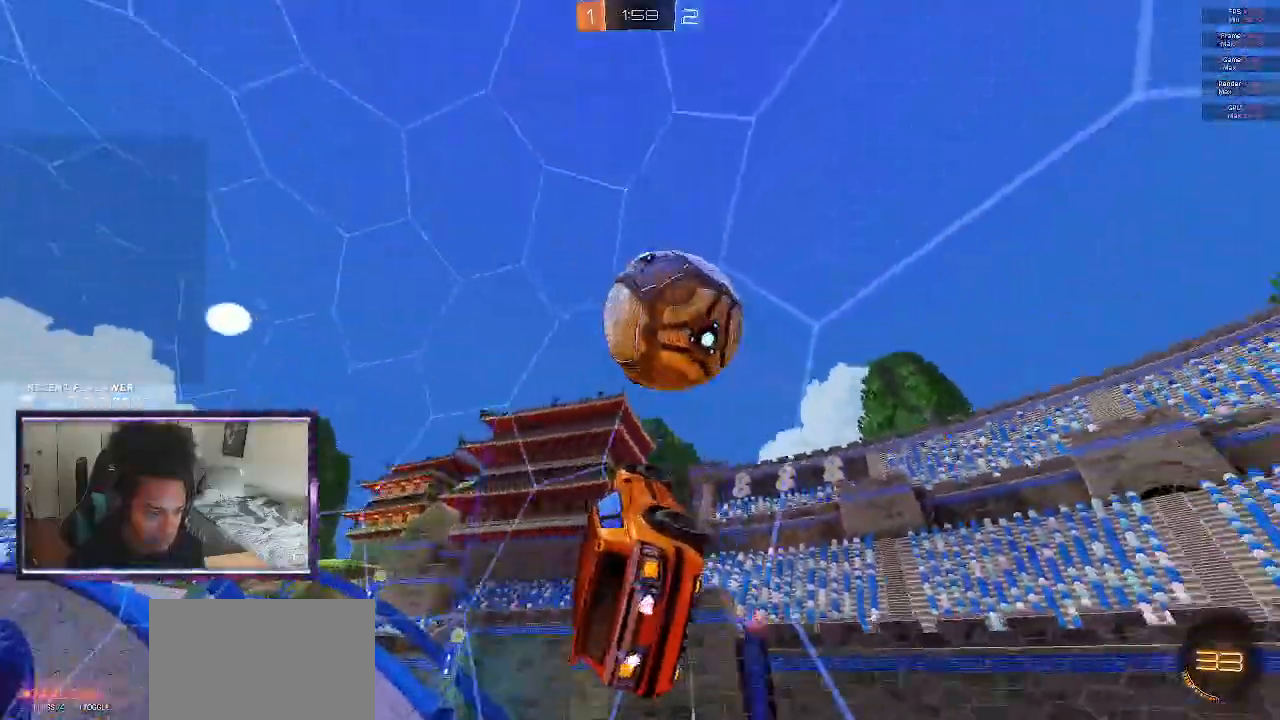
{"buttons": ["SQUARE"], "left_stick": "center", "right_stick": "center", "events": [[100, "left_stick", "up-right"], [300, "left_stick", "center"]]}
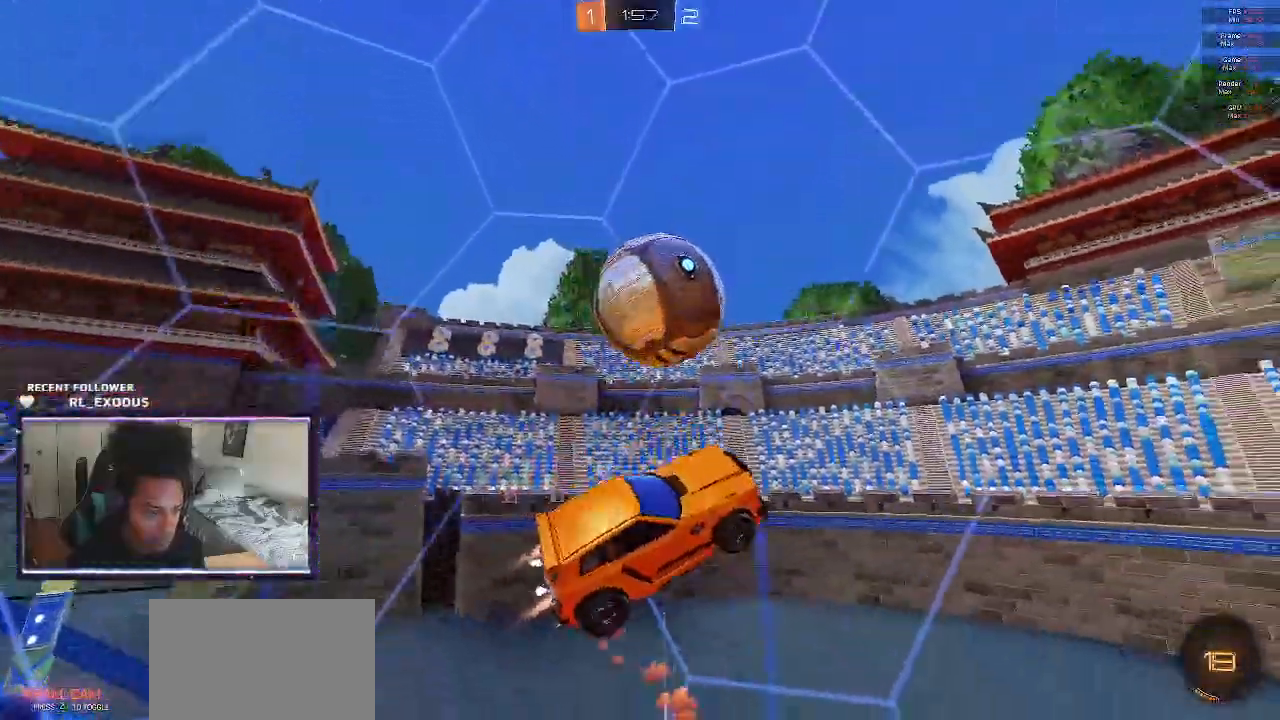
{"buttons": ["SQUARE", "L1"], "left_stick": "right", "right_stick": "center", "events": [[200, "L1", "down"], [200, "left_stick", "right"]]}
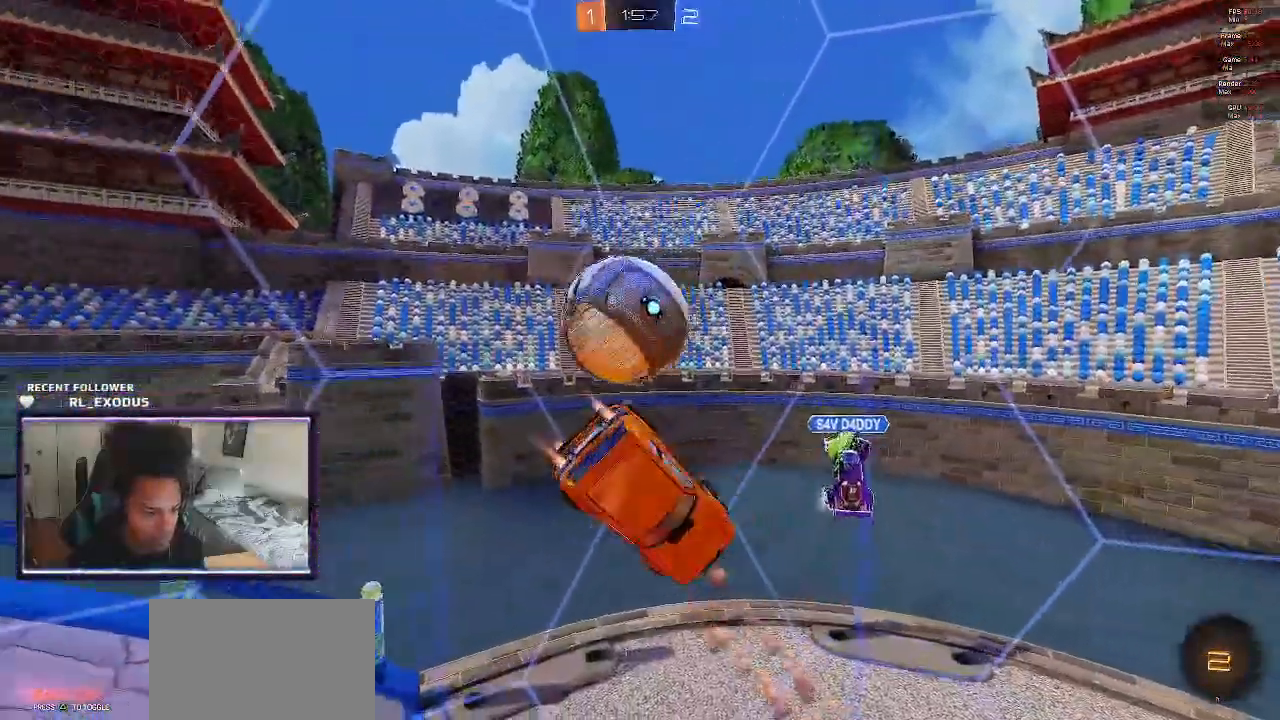
{"buttons": ["L1", "R2"], "left_stick": "down-left", "right_stick": "center", "events": [[17, "left_stick", "down-right"], [233, "left_stick", "down"], [267, "SQUARE", "up"], [367, "R2", "down"], [467, "left_stick", "down-left"]]}
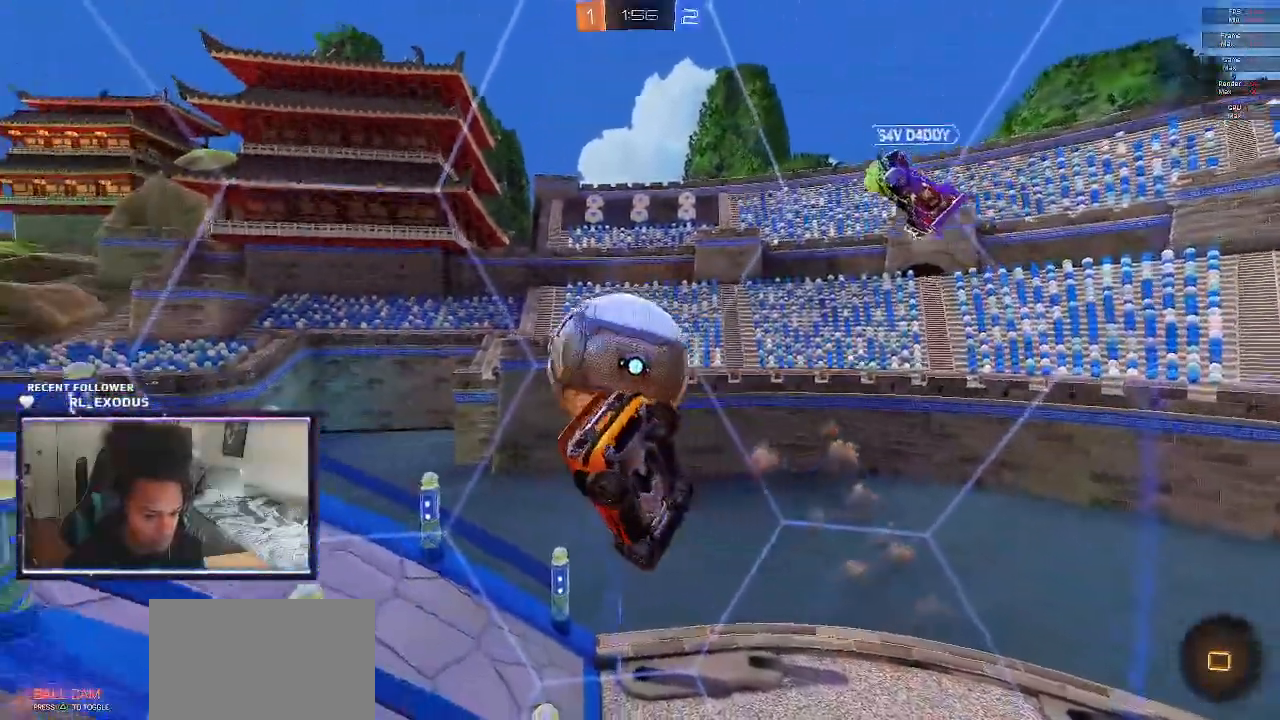
{"buttons": ["L1", "R2"], "left_stick": "center", "right_stick": "center", "events": [[67, "left_stick", "left"], [500, "left_stick", "center"]]}
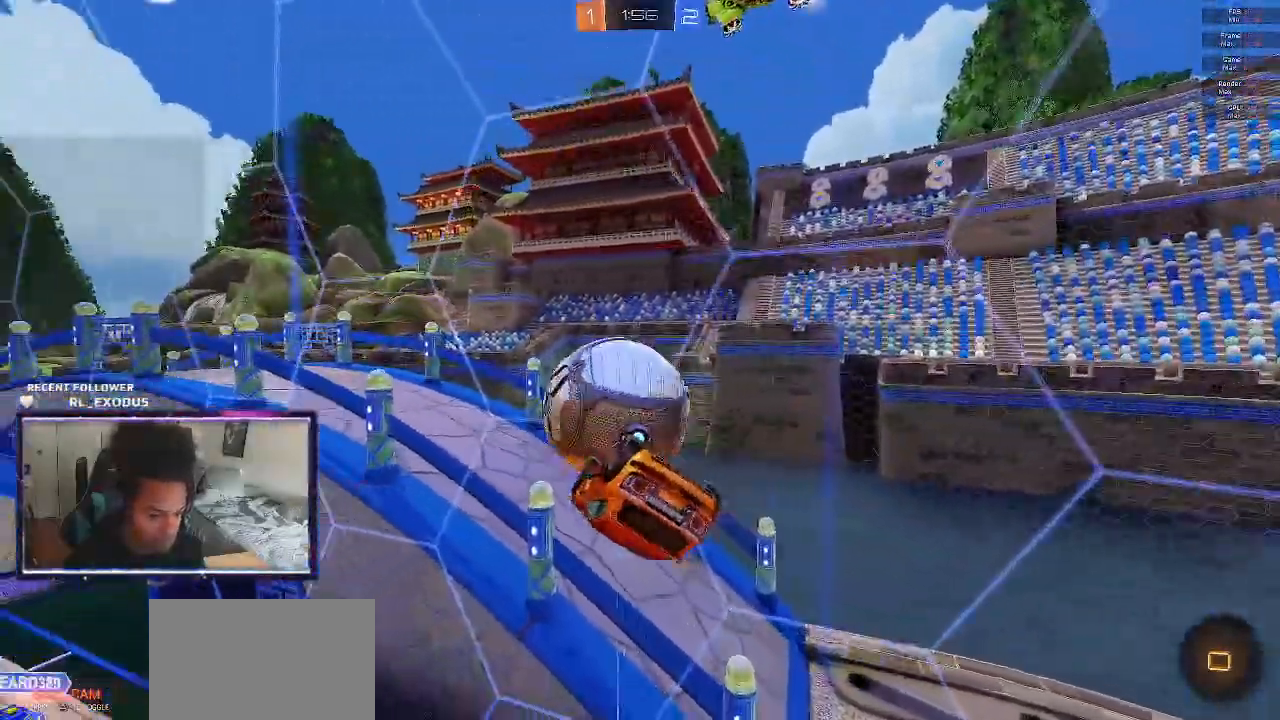
{"buttons": ["L1", "R2"], "left_stick": "down", "right_stick": "center", "events": [[400, "left_stick", "down"]]}
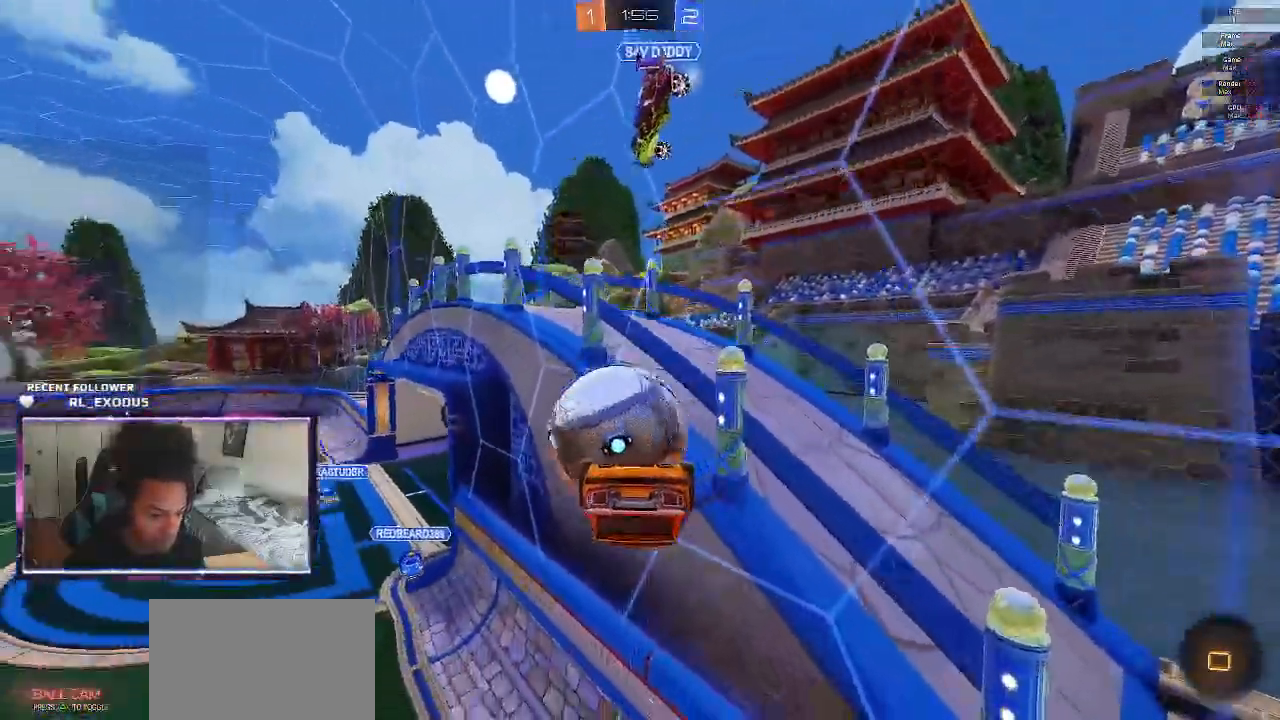
{"buttons": ["L1", "R2"], "left_stick": "down-right", "right_stick": "center", "events": [[167, "left_stick", "down-right"]]}
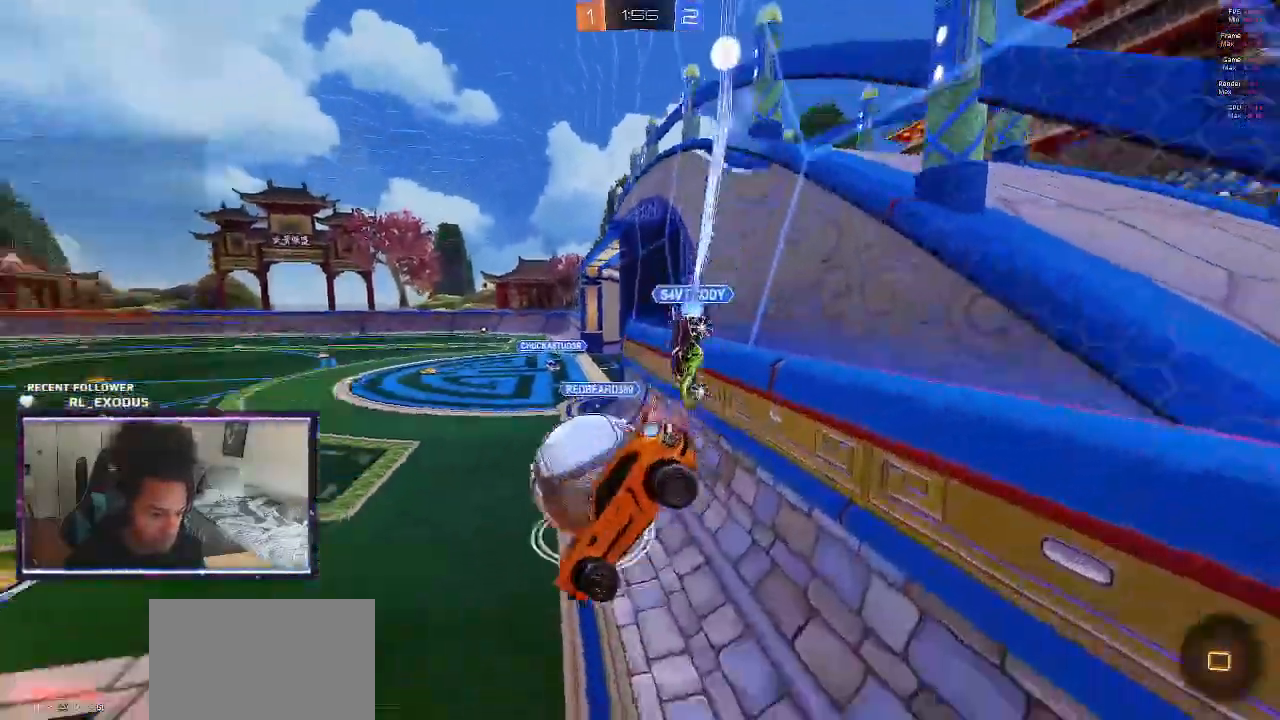
{"buttons": ["R2"], "left_stick": "up-left", "right_stick": "center", "events": [[167, "left_stick", "up-left"], [300, "L1", "up"]]}
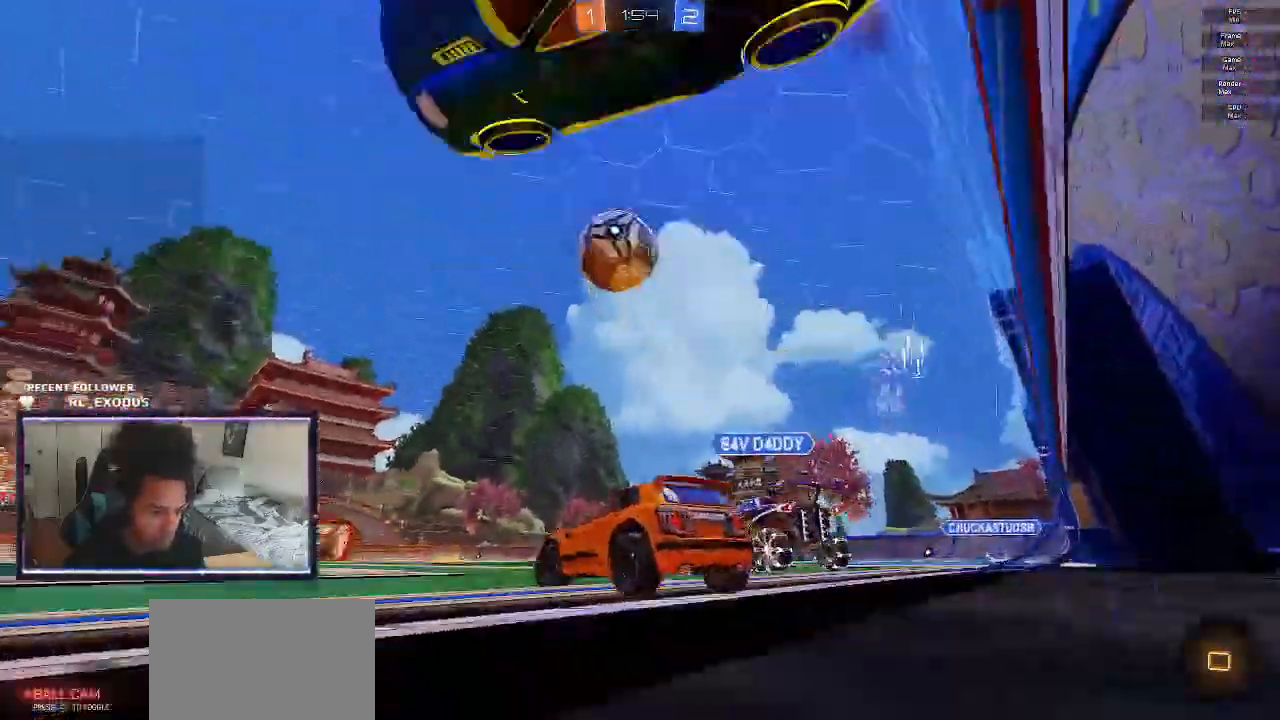
{"buttons": ["R2"], "left_stick": "left", "right_stick": "center", "events": [[100, "TRIANGLE", "down"], [200, "TRIANGLE", "up"], [350, "left_stick", "left"]]}
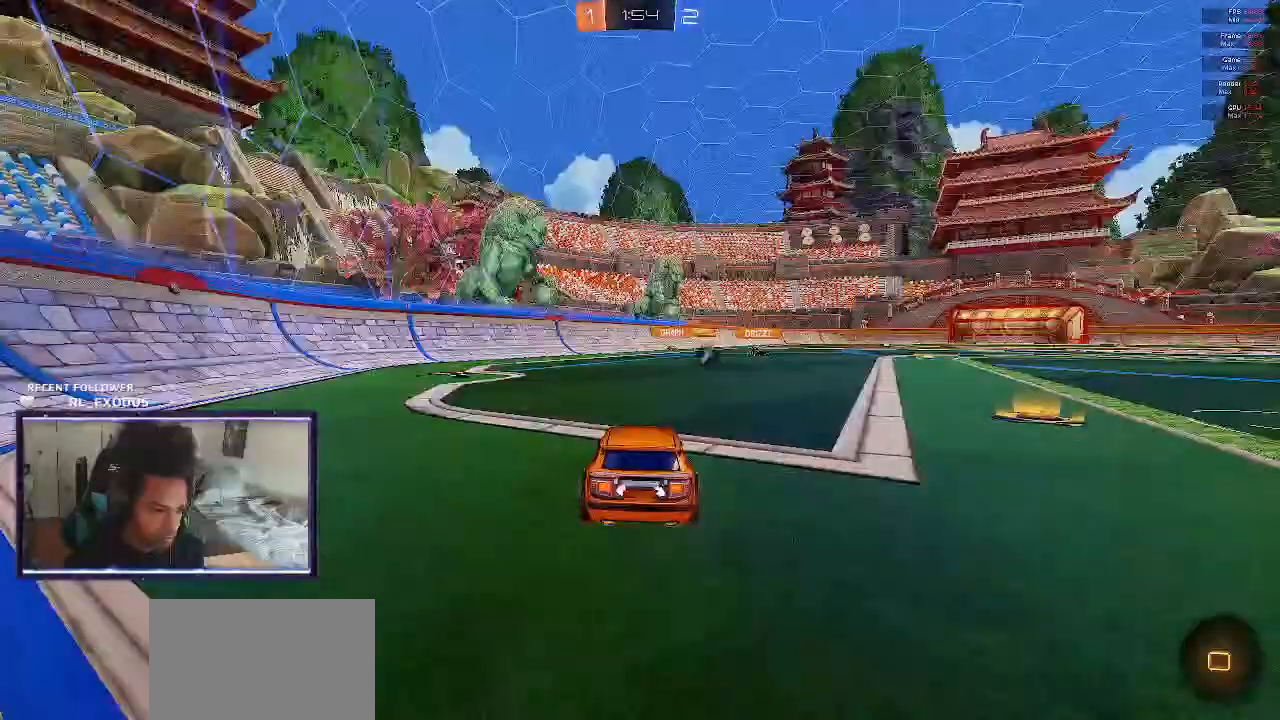
{"buttons": ["R2"], "left_stick": "left", "right_stick": "center", "events": []}
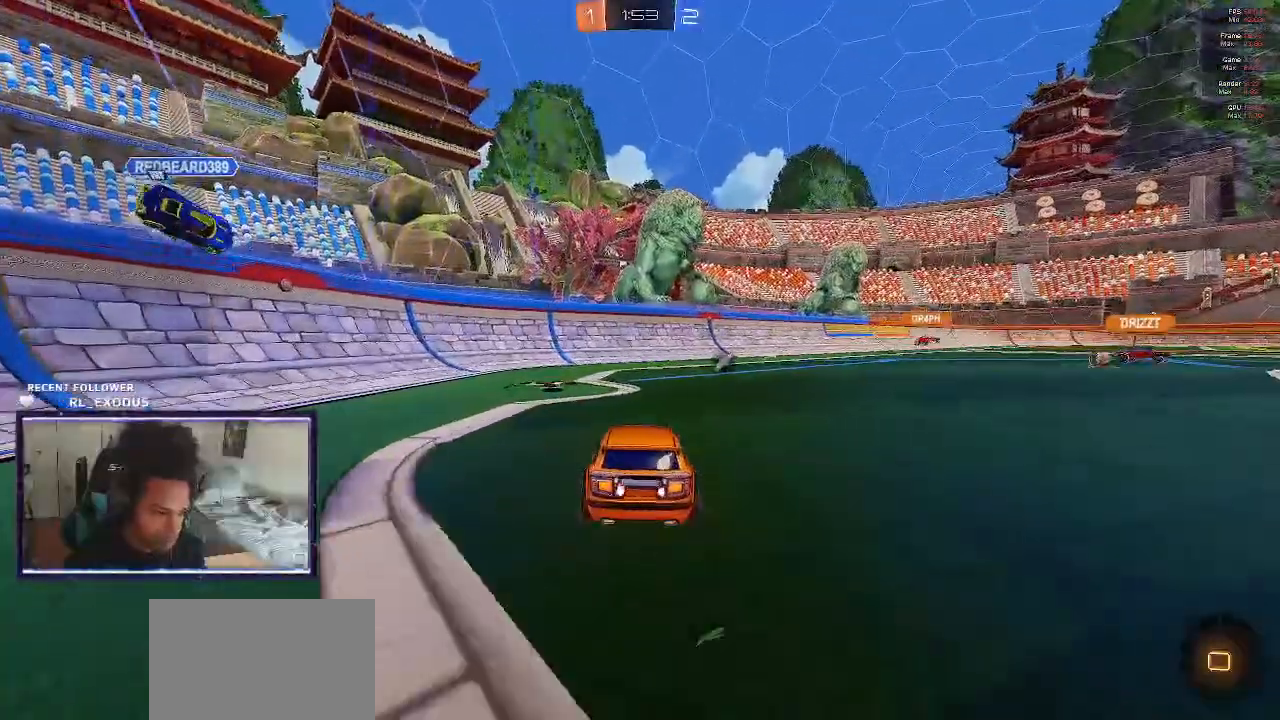
{"buttons": ["L1", "R2"], "left_stick": "up", "right_stick": "center", "events": [[50, "left_stick", "center"], [100, "left_stick", "up-right"], [300, "L1", "down"], [300, "left_stick", "up"], [400, "CROSS", "down"], [467, "CROSS", "up"]]}
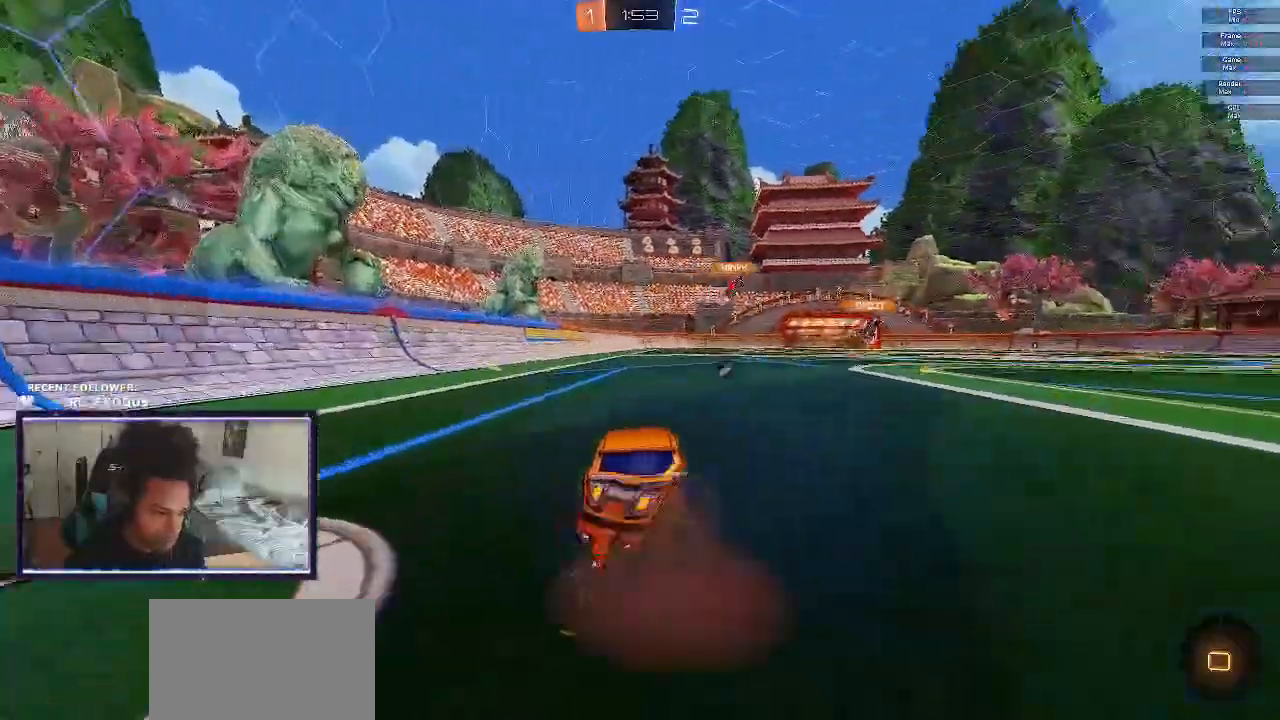
{"buttons": ["TRIANGLE", "R2"], "left_stick": "center", "right_stick": "center", "events": [[100, "CROSS", "down"], [167, "CROSS", "up"], [200, "left_stick", "up-left"], [367, "L1", "up"], [367, "left_stick", "center"], [467, "TRIANGLE", "down"]]}
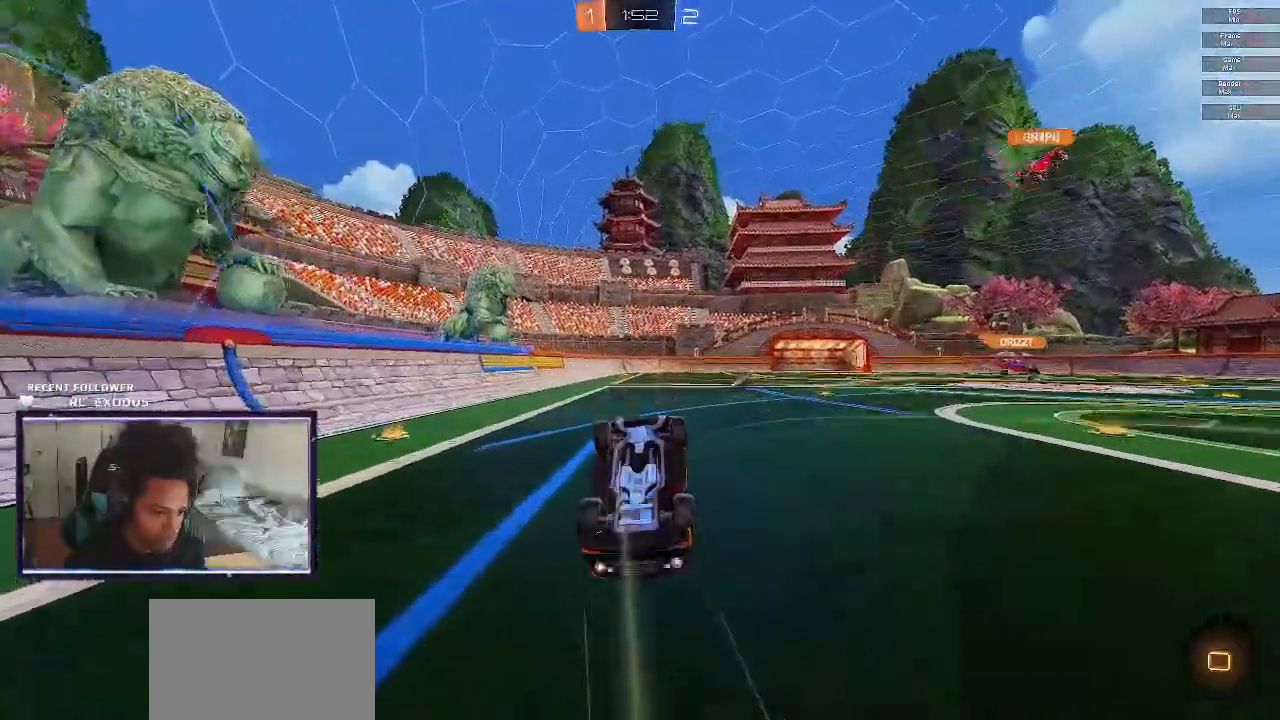
{"buttons": ["R2"], "left_stick": "center", "right_stick": "center"}
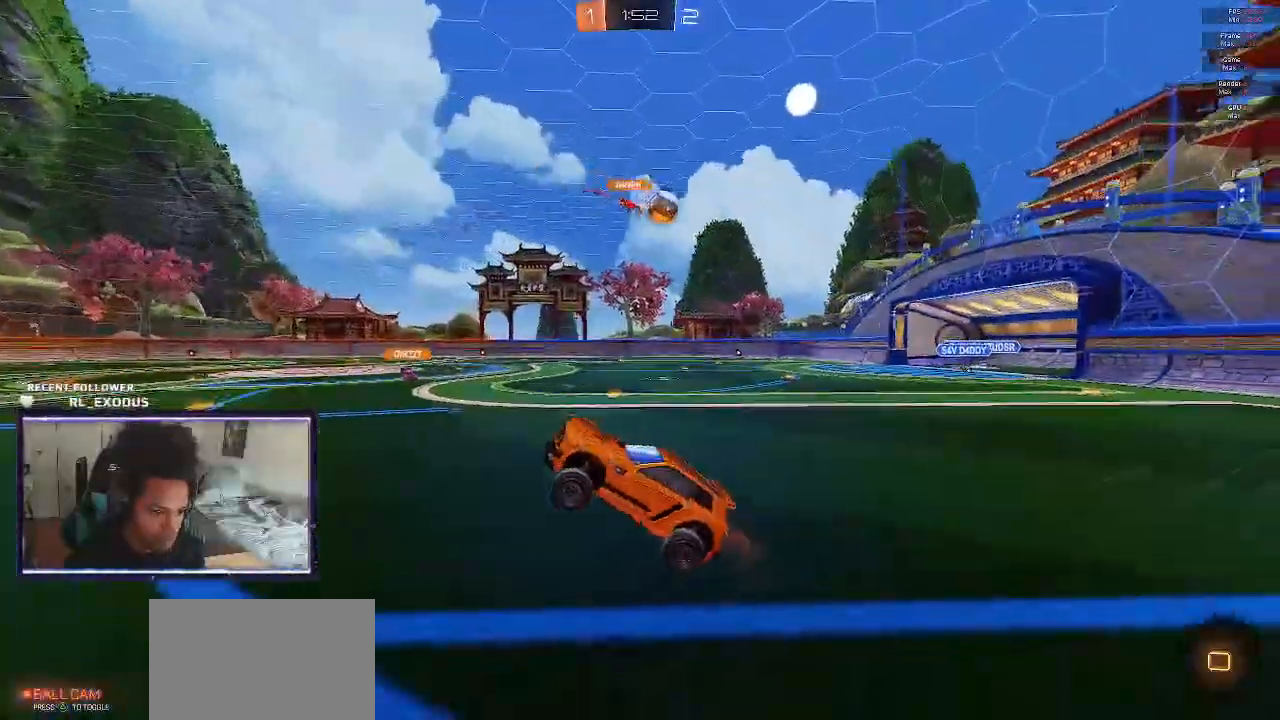
{"buttons": ["CROSS", "L1", "R2"], "left_stick": "up-left", "right_stick": "center", "events": [[467, "CROSS", "down"], [467, "left_stick", "up-left"], [500, "L1", "down"]]}
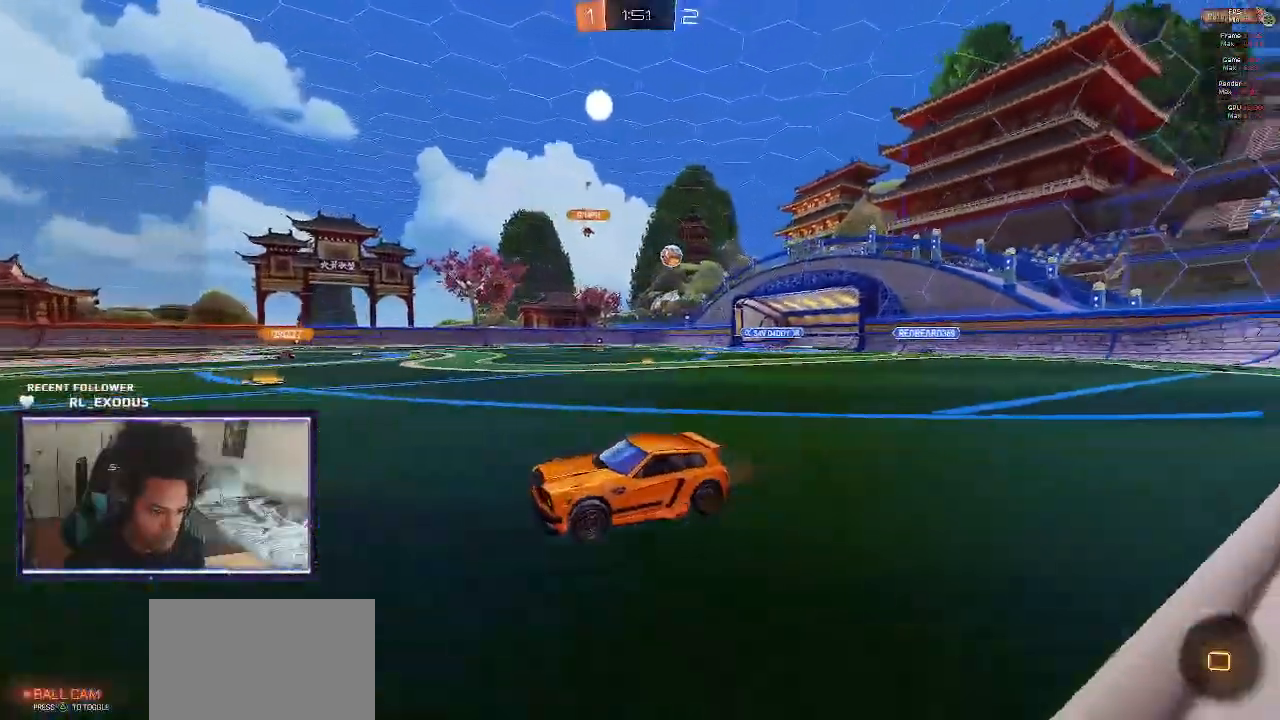
{"buttons": ["R2"], "left_stick": "center", "right_stick": "center", "events": [[33, "CROSS", "up"], [67, "CROSS", "down"], [167, "CROSS", "up"], [233, "left_stick", "center"], [267, "L1", "up"]]}
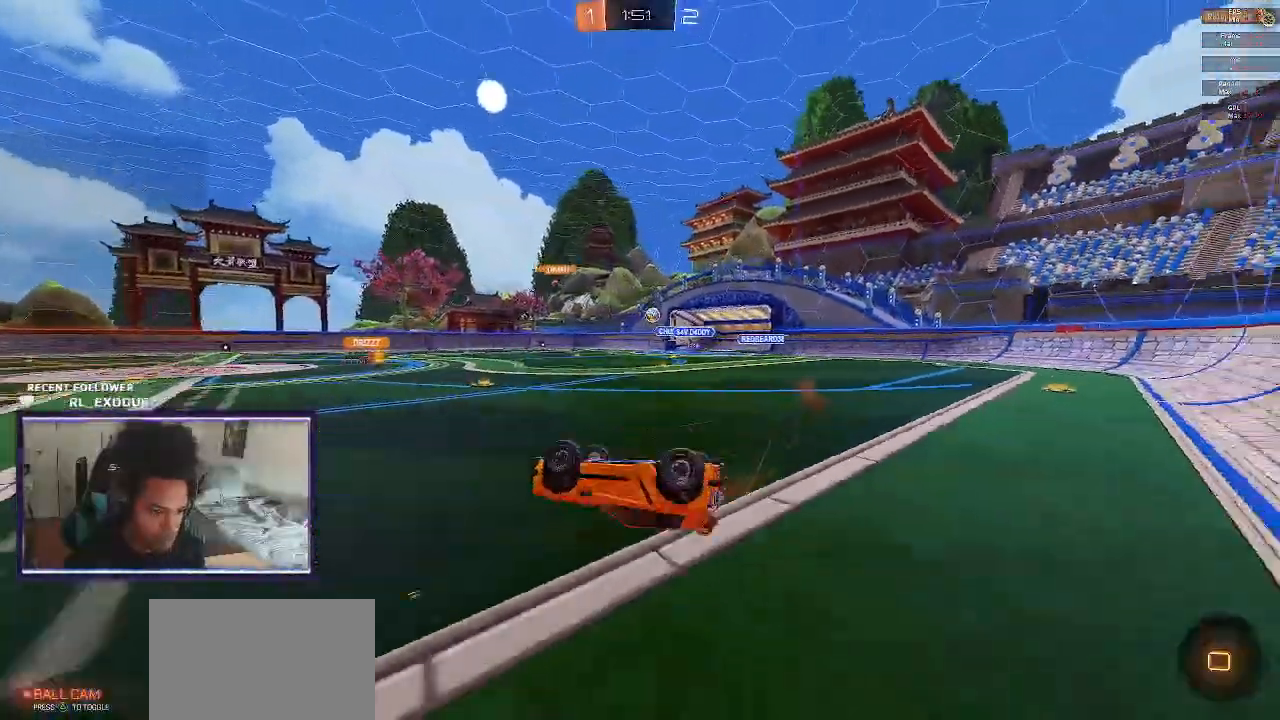
{"buttons": ["R2"], "left_stick": "center", "right_stick": "center", "events": [[183, "DPAD_RIGHT", "down"], [250, "DPAD_RIGHT", "up"], [333, "DPAD_DOWN", "down"], [450, "DPAD_DOWN", "up"]]}
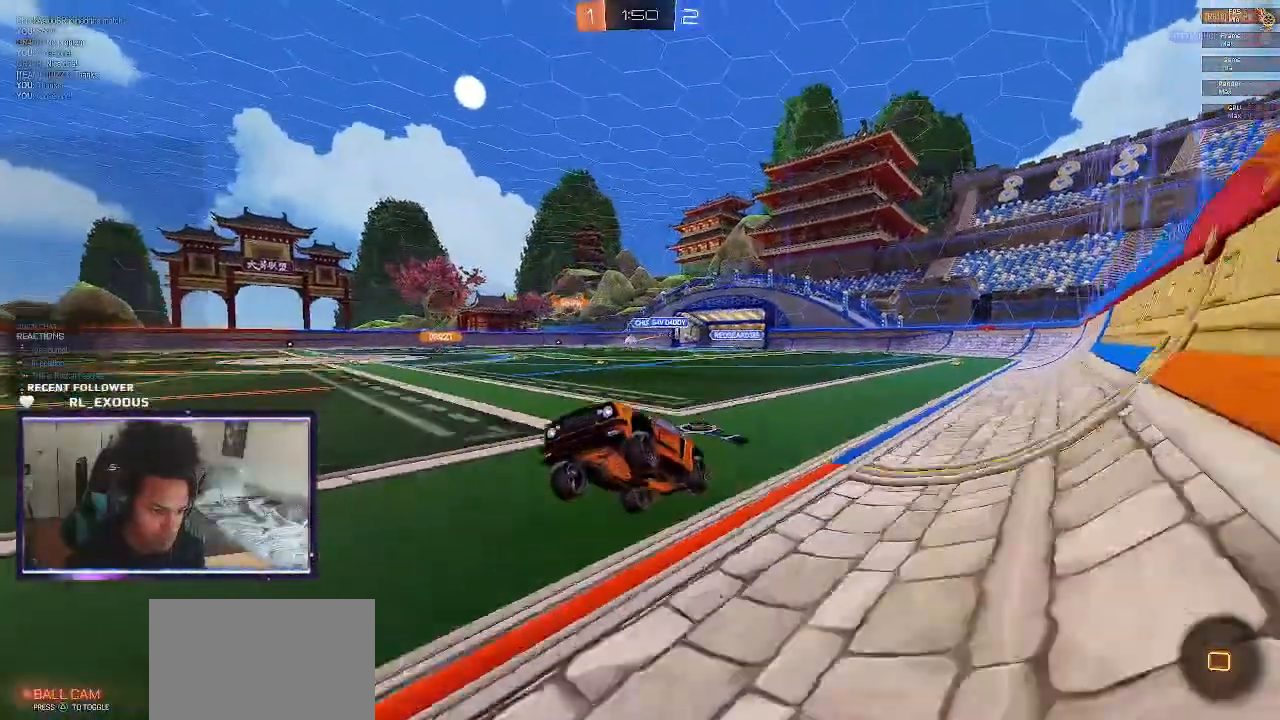
{"buttons": ["SQUARE", "R2"], "left_stick": "center", "right_stick": "center"}
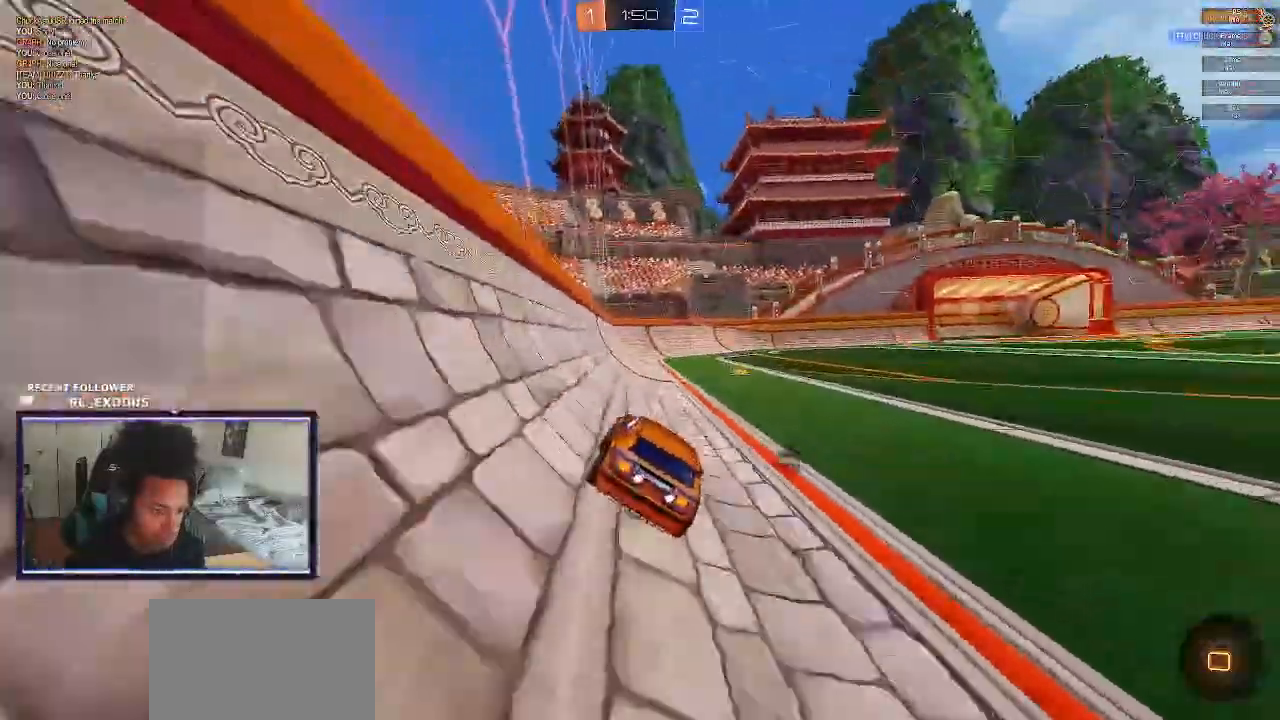
{"buttons": ["R2"], "left_stick": "center", "right_stick": "center", "events": [[67, "left_stick", "right"], [133, "SQUARE", "up"], [217, "left_stick", "center"]]}
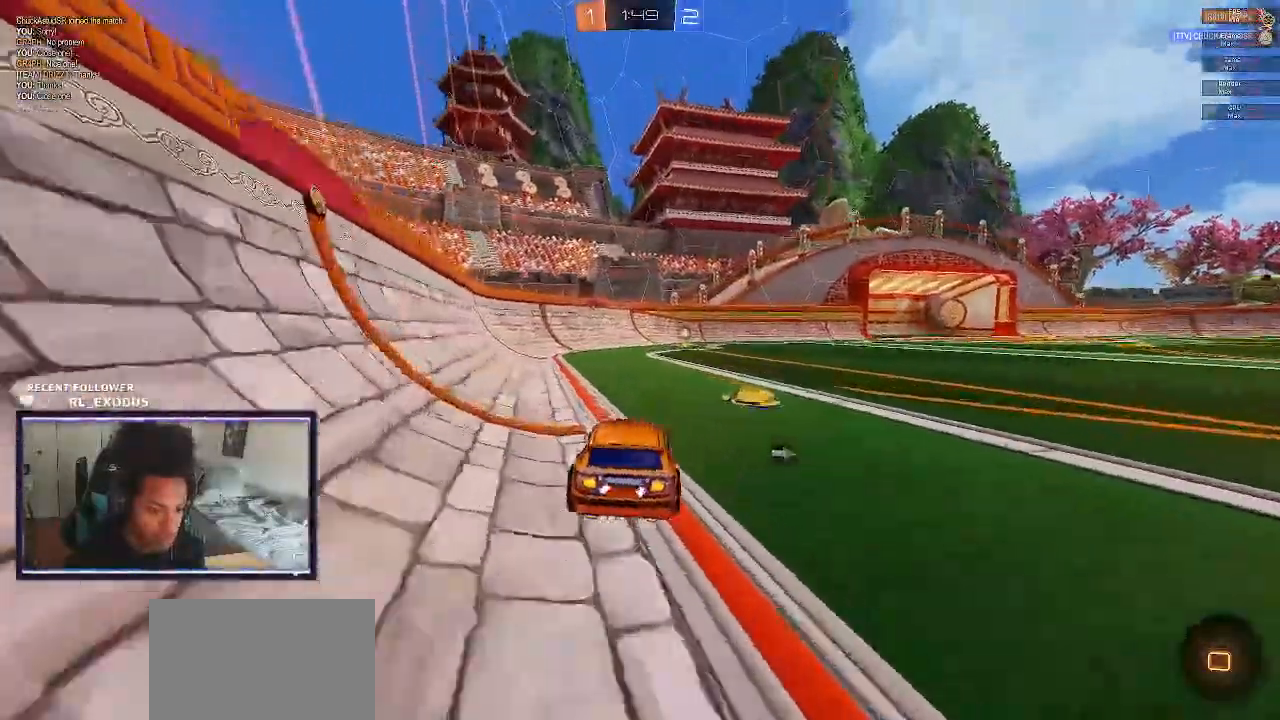
{"buttons": ["R2"], "left_stick": "center", "right_stick": "center", "events": [[50, "left_stick", "right"], [117, "left_stick", "center"], [217, "TRIANGLE", "down"], [283, "TRIANGLE", "up"]]}
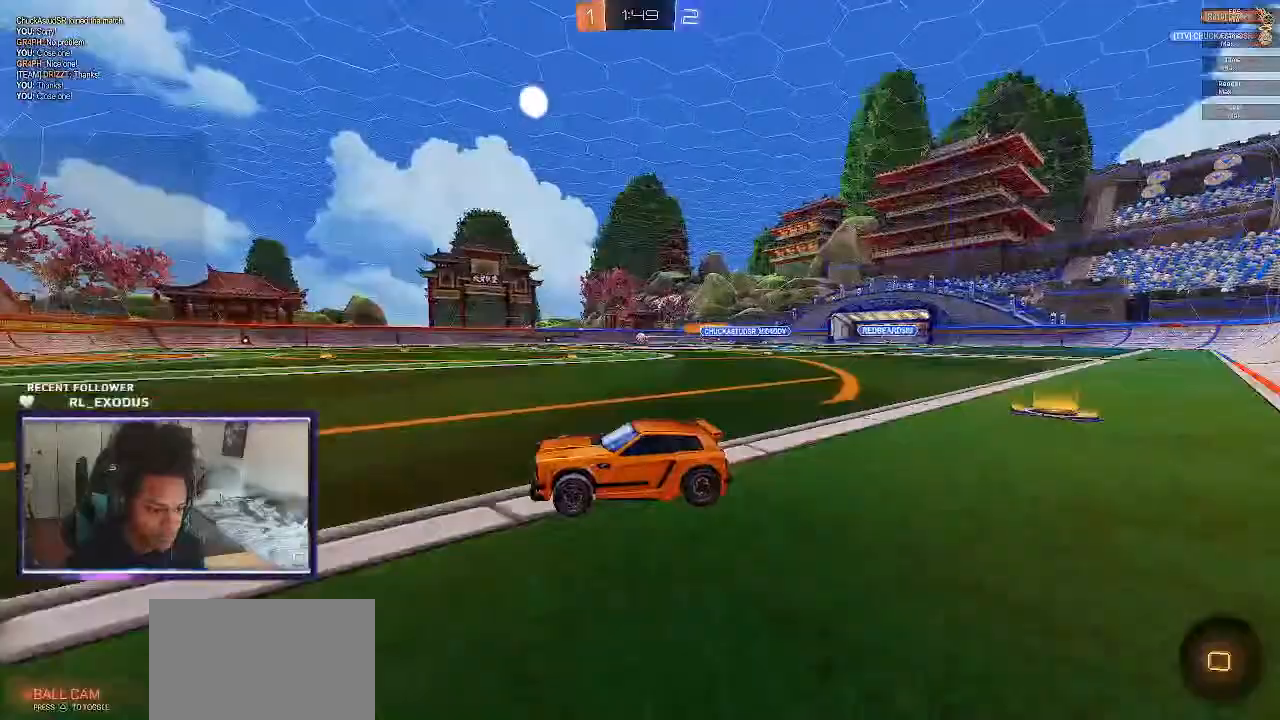
{"buttons": ["L1", "R2"], "left_stick": "right", "right_stick": "center", "events": [[17, "left_stick", "left"], [117, "left_stick", "center"], [317, "left_stick", "right"], [483, "L1", "down"]]}
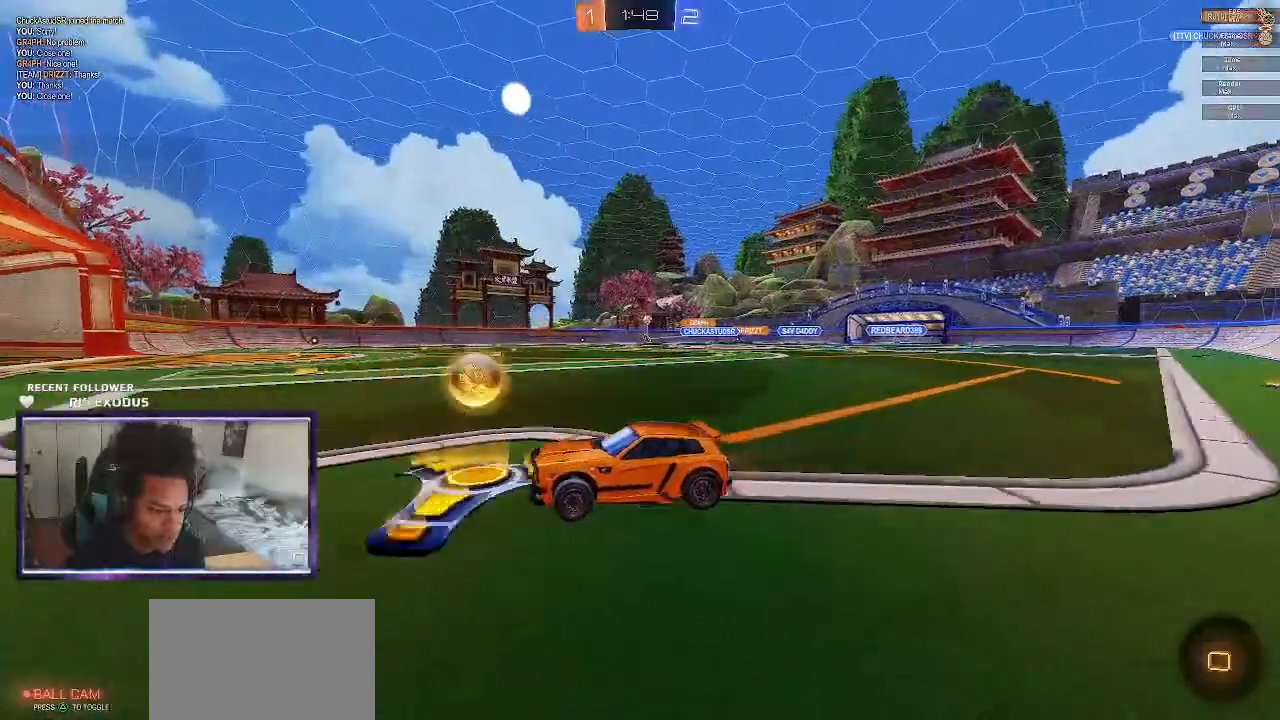
{"buttons": ["SQUARE", "R2"], "left_stick": "down-right", "right_stick": "center", "events": [[33, "L1", "up"], [33, "SQUARE", "down"], [433, "left_stick", "down-right"]]}
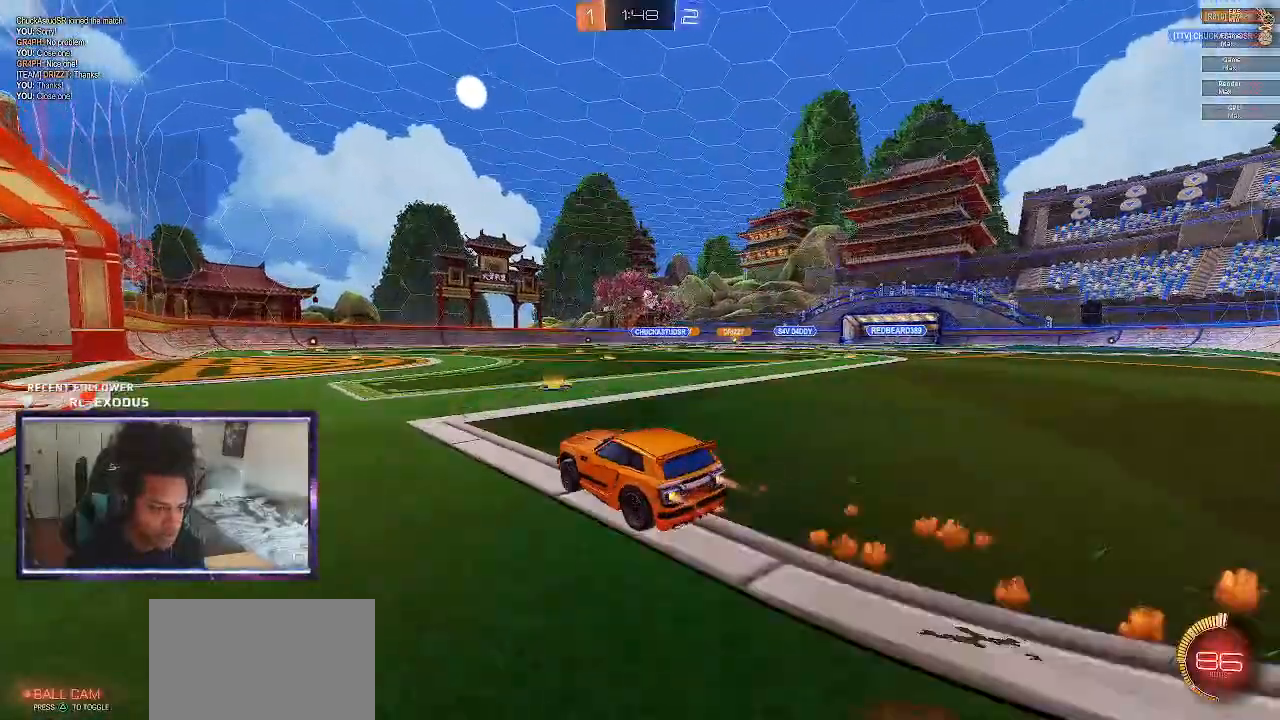
{"buttons": ["R2"], "left_stick": "center", "right_stick": "center", "events": [[217, "left_stick", "center"], [283, "left_stick", "down-right"], [383, "SQUARE", "up"], [400, "left_stick", "center"]]}
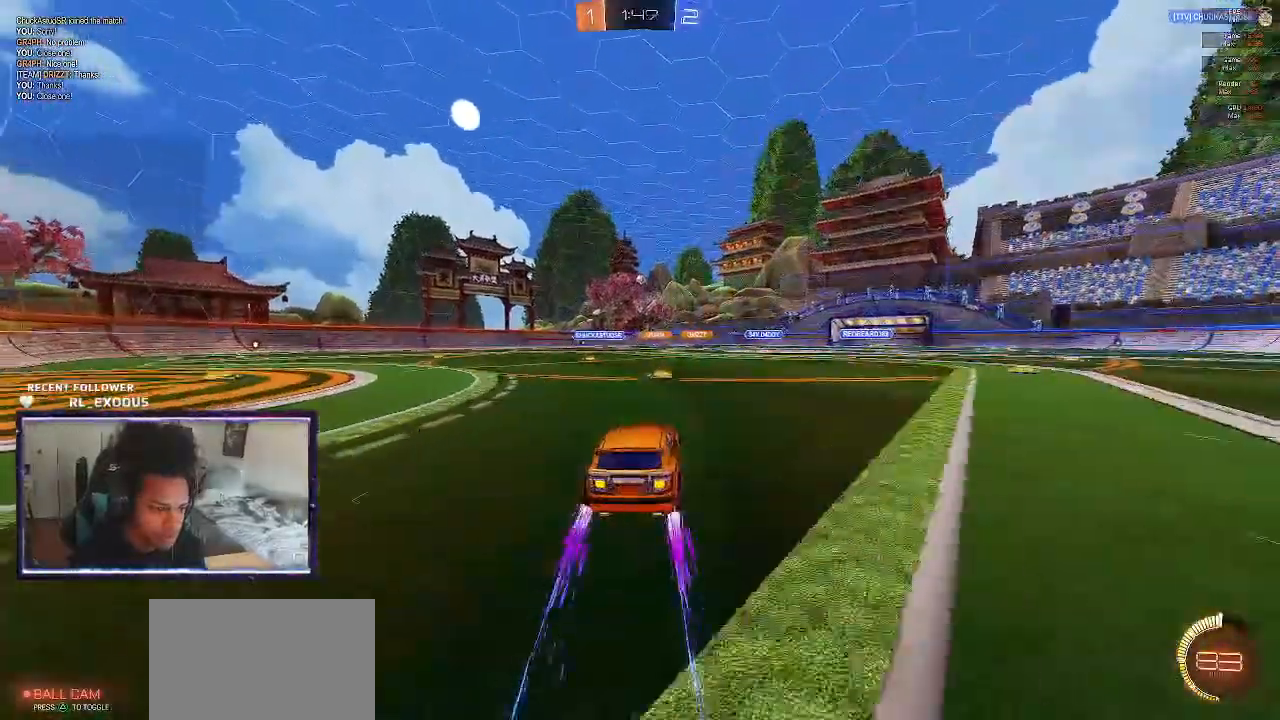
{"buttons": ["R2"], "left_stick": "center", "right_stick": "center", "events": [[117, "left_stick", "left"], [500, "left_stick", "center"]]}
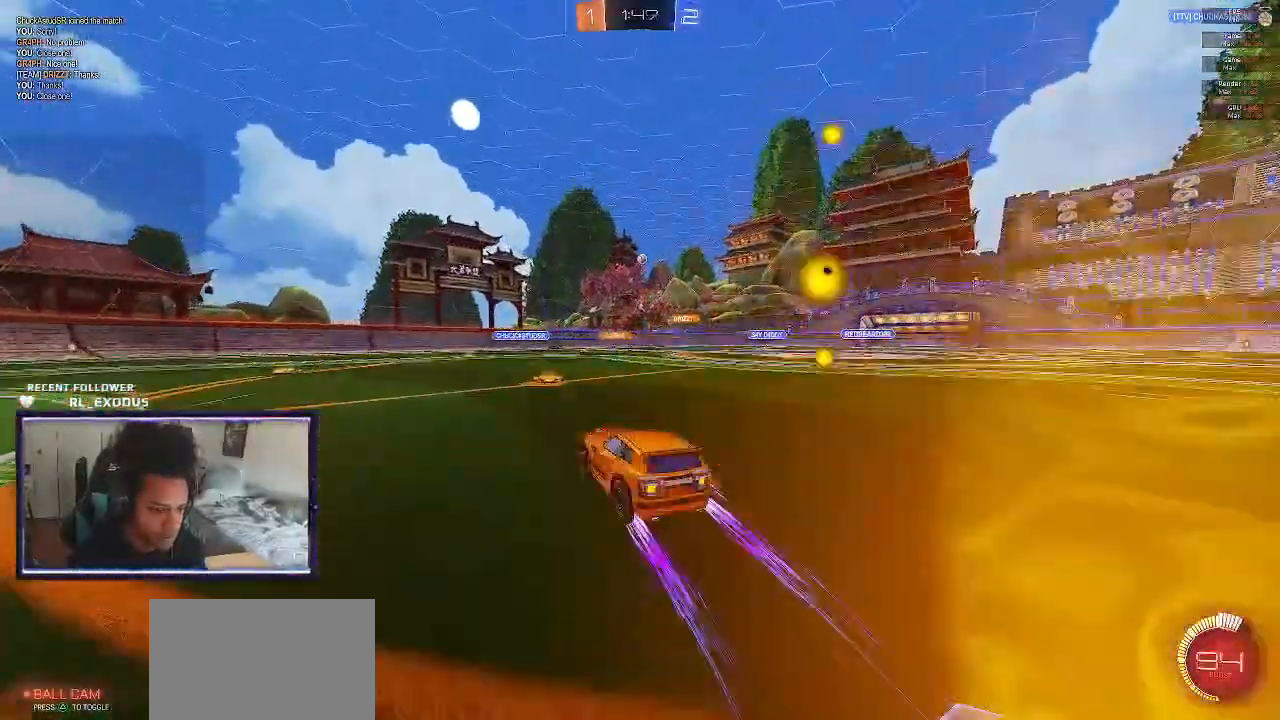
{"buttons": ["L2"], "left_stick": "center", "right_stick": "center", "events": [[133, "left_stick", "down-right"], [333, "L2", "down"], [333, "left_stick", "center"], [367, "R2", "up"]]}
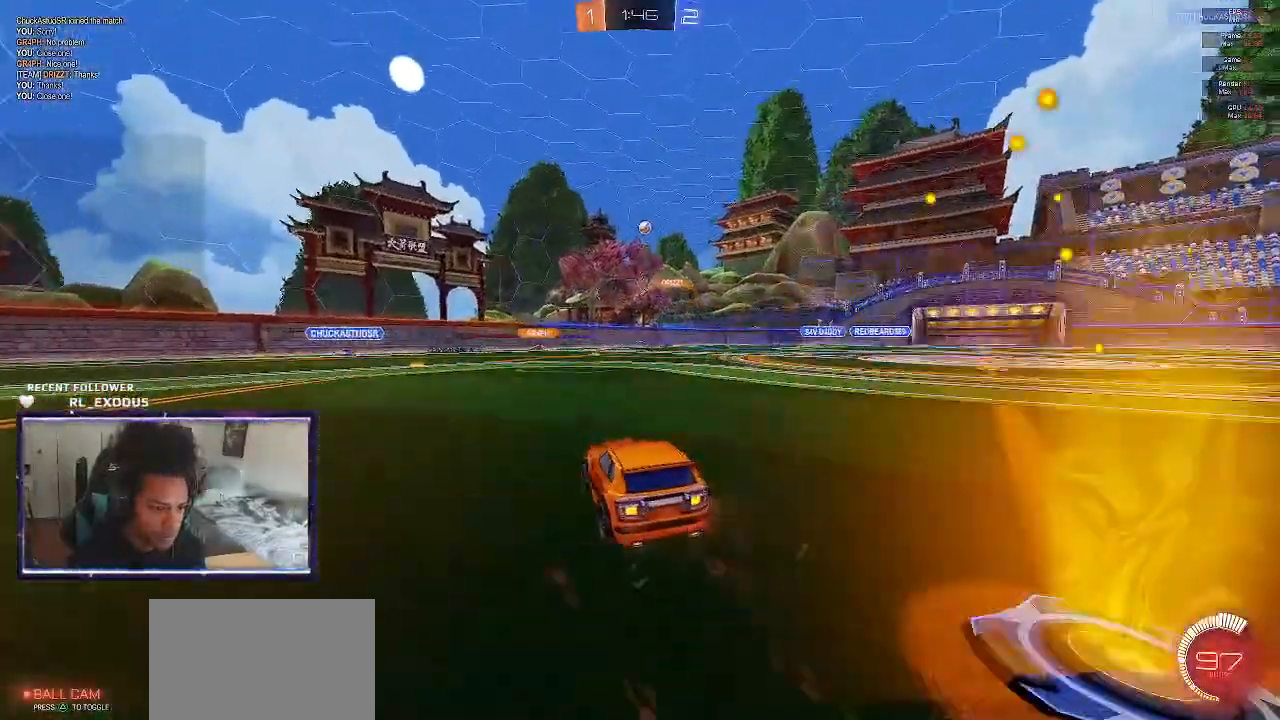
{"buttons": ["R2"], "left_stick": "center", "right_stick": "center", "events": [[267, "L2", "up"], [500, "R2", "down"]]}